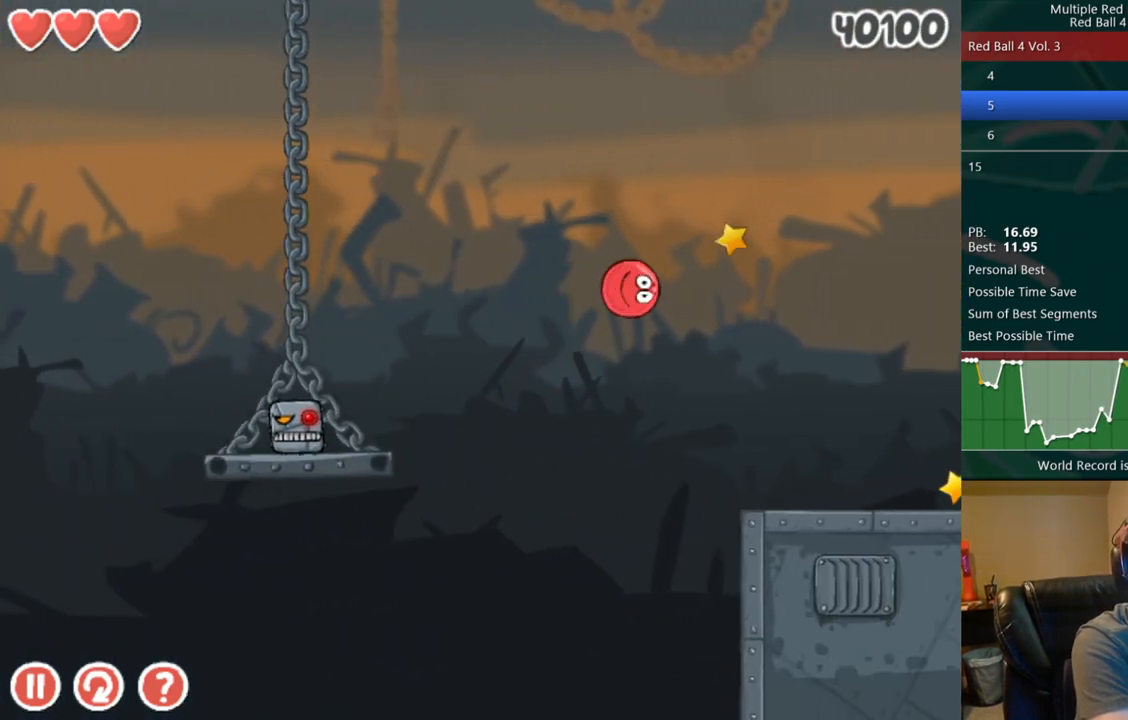
Gameplay with keyboard; each line is a JSON object with the keys held at the frame after it. "events" lists presses ("down") and releases ("up") of "down", "left", "right" and "up" between this image and that frame as [ms after this image, input, new state], when the widget could be followed in between. No other keys are recorded. Mouse input is not recorded. Not read: r.
{"keys": ["right"], "events": []}
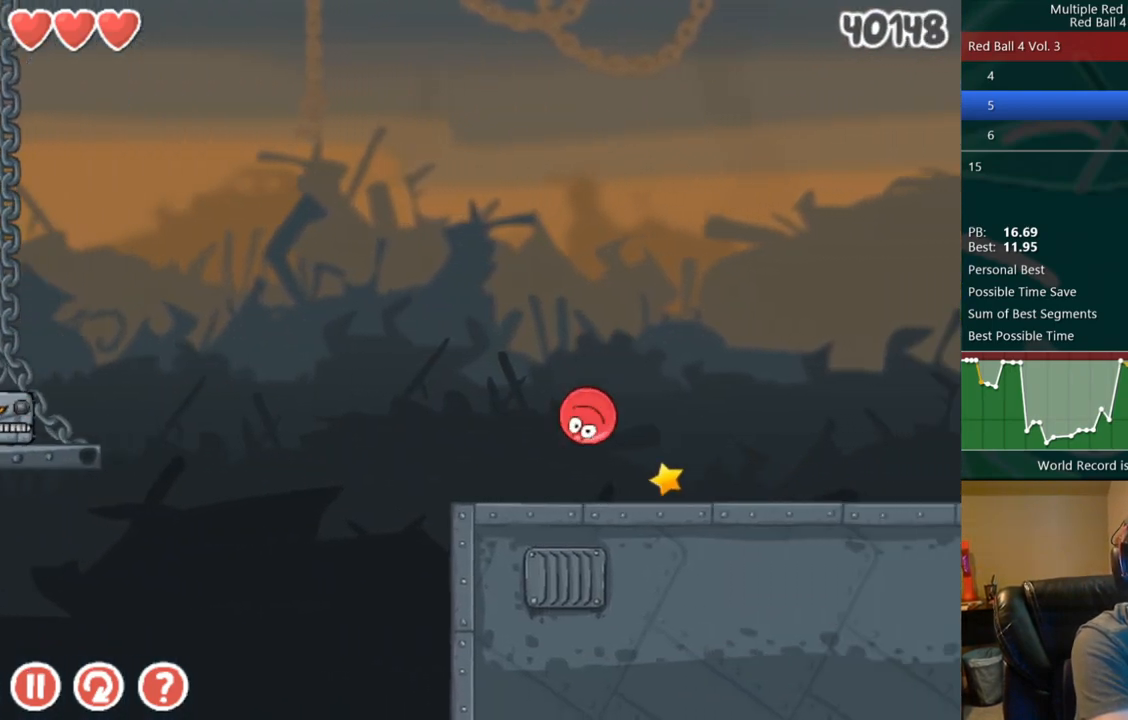
{"keys": ["right"], "events": []}
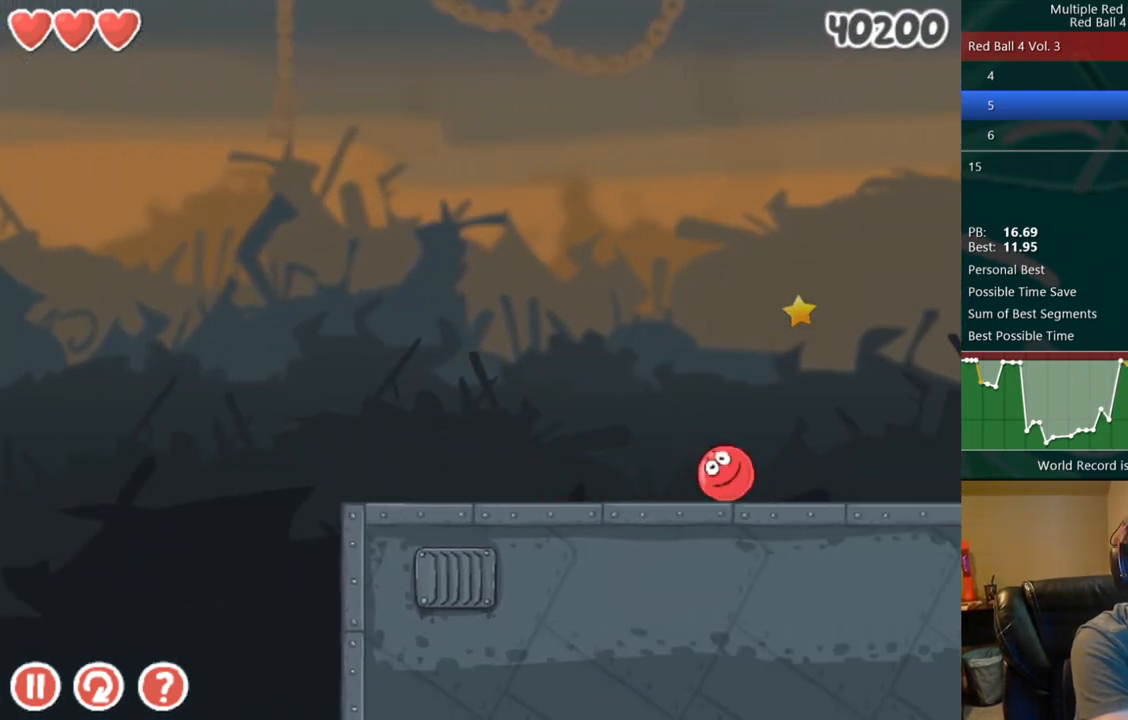
{"keys": ["right"], "events": []}
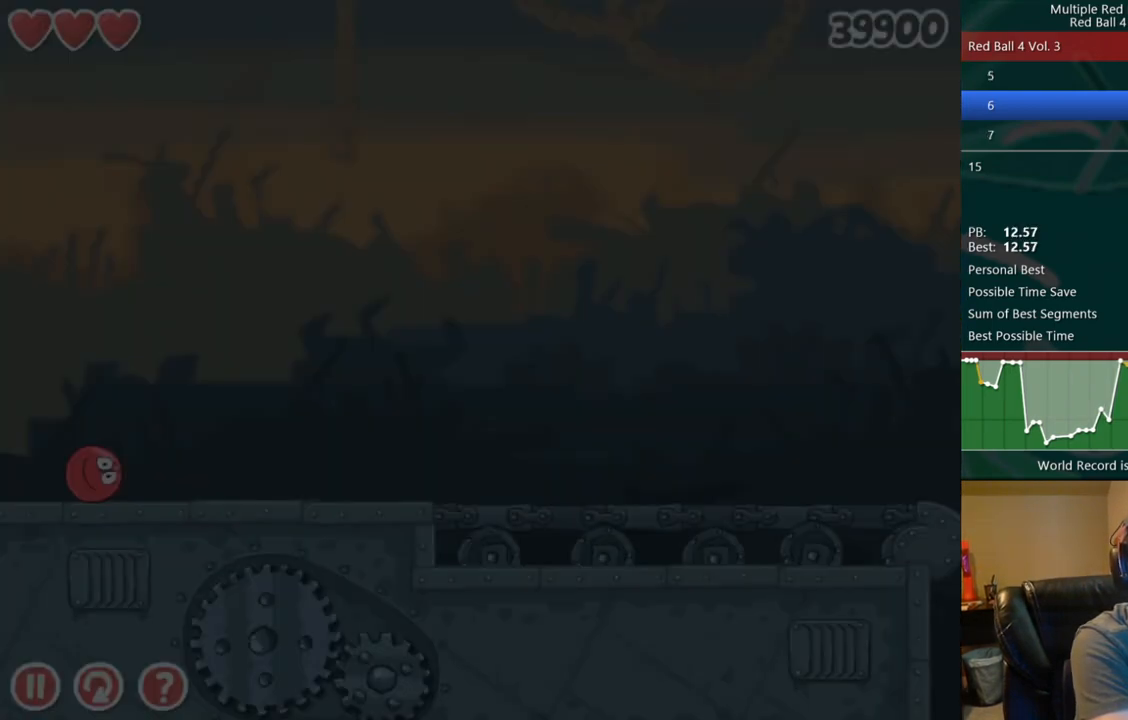
{"keys": ["right"], "events": []}
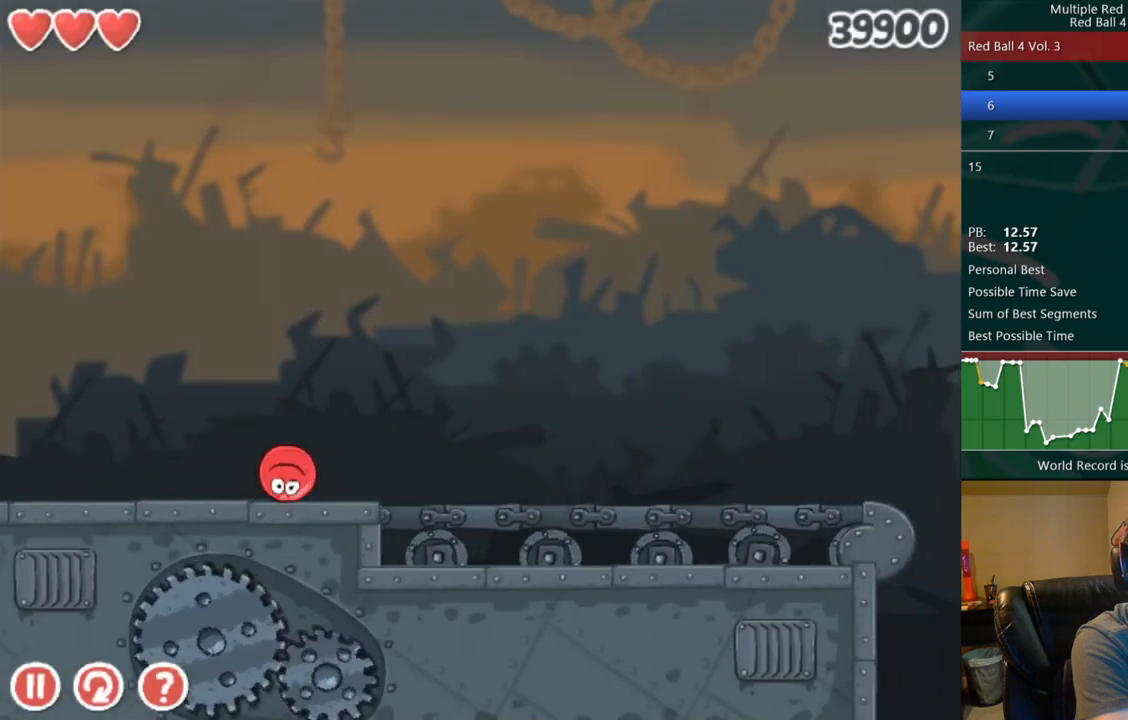
{"keys": ["right"], "events": []}
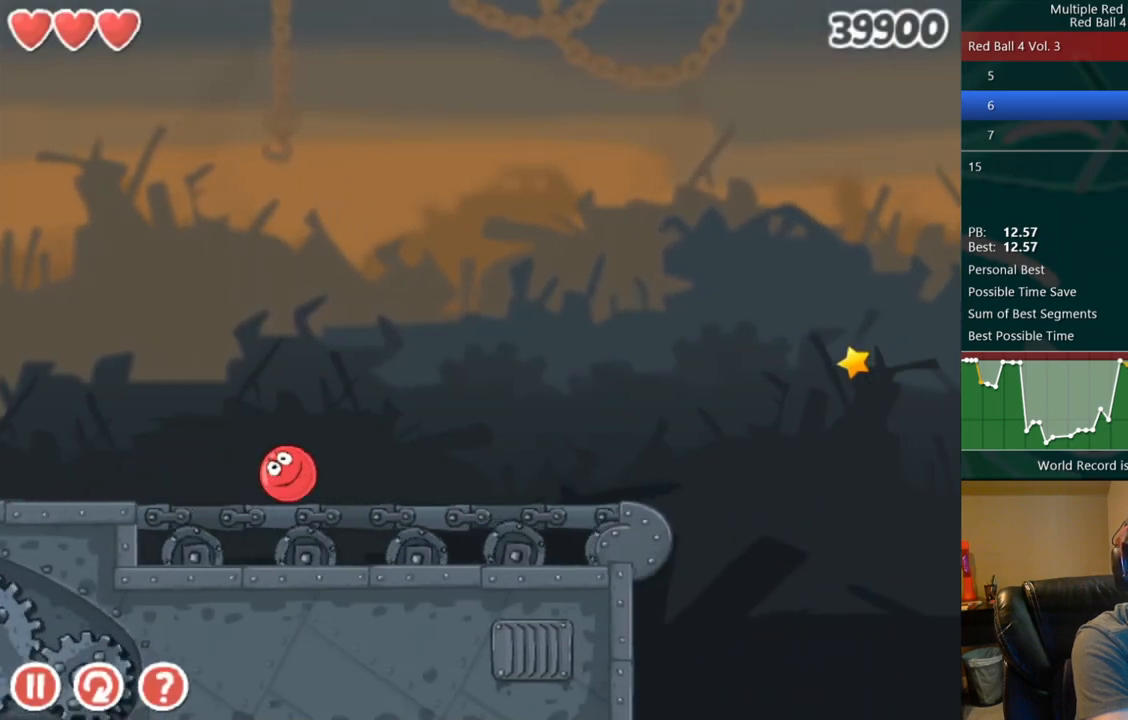
{"keys": ["right"], "events": []}
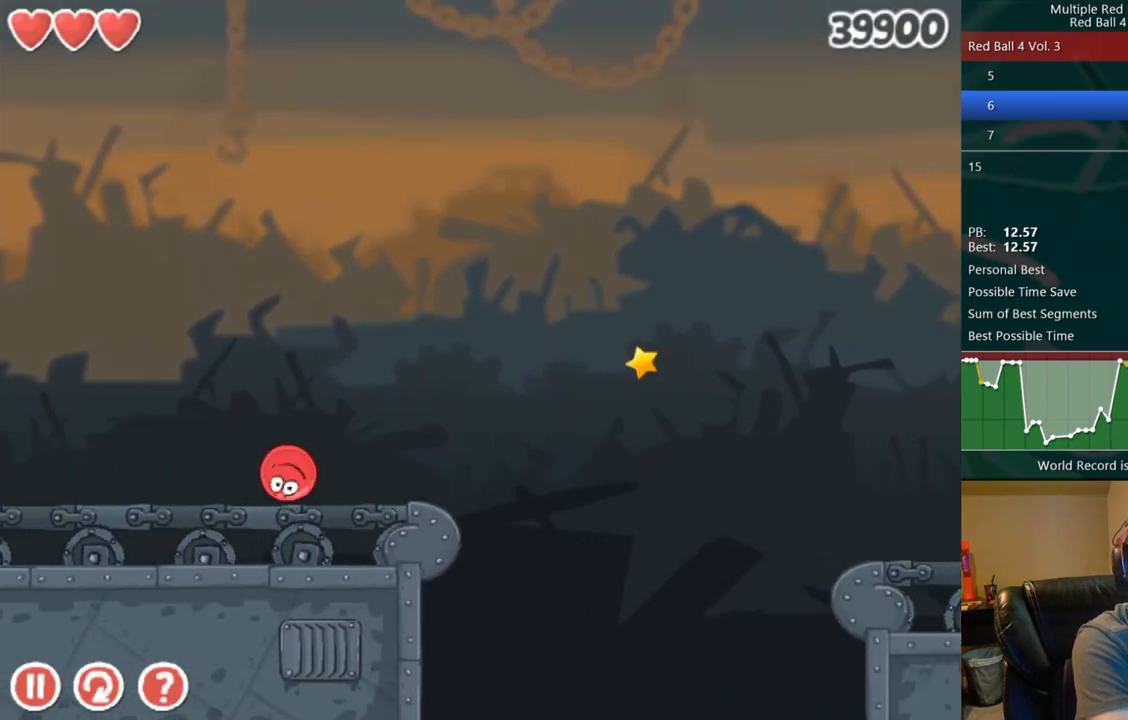
{"keys": ["right"], "events": [[100, "up", "down"], [150, "up", "up"]]}
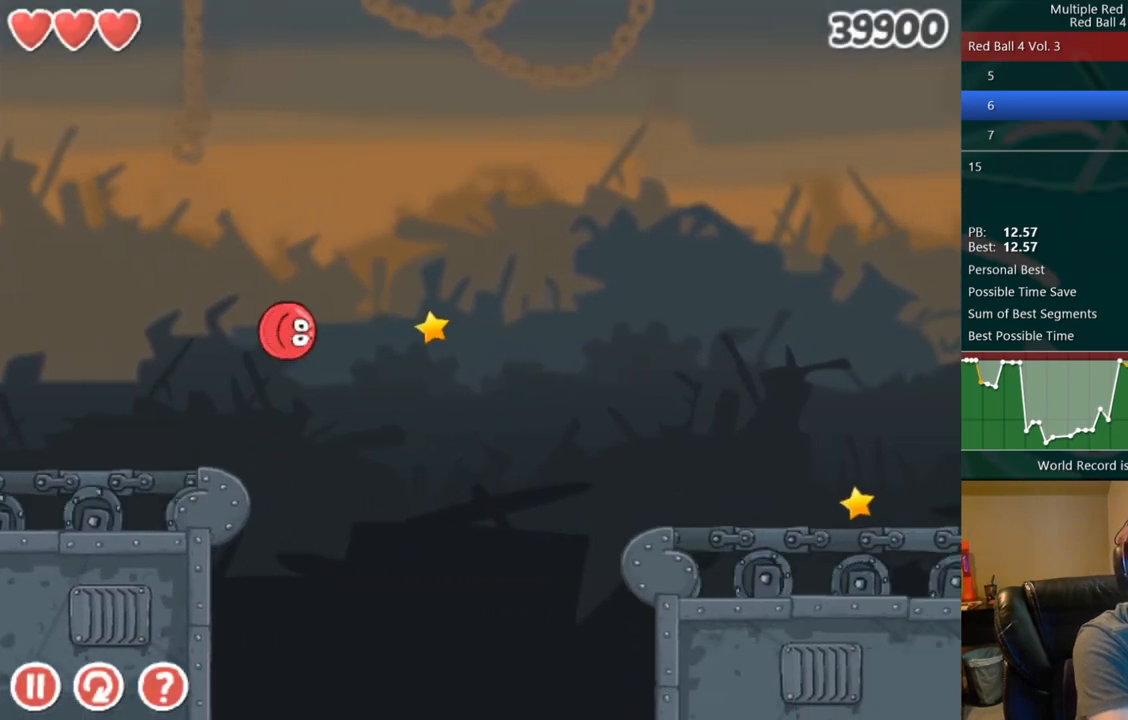
{"keys": ["right"], "events": []}
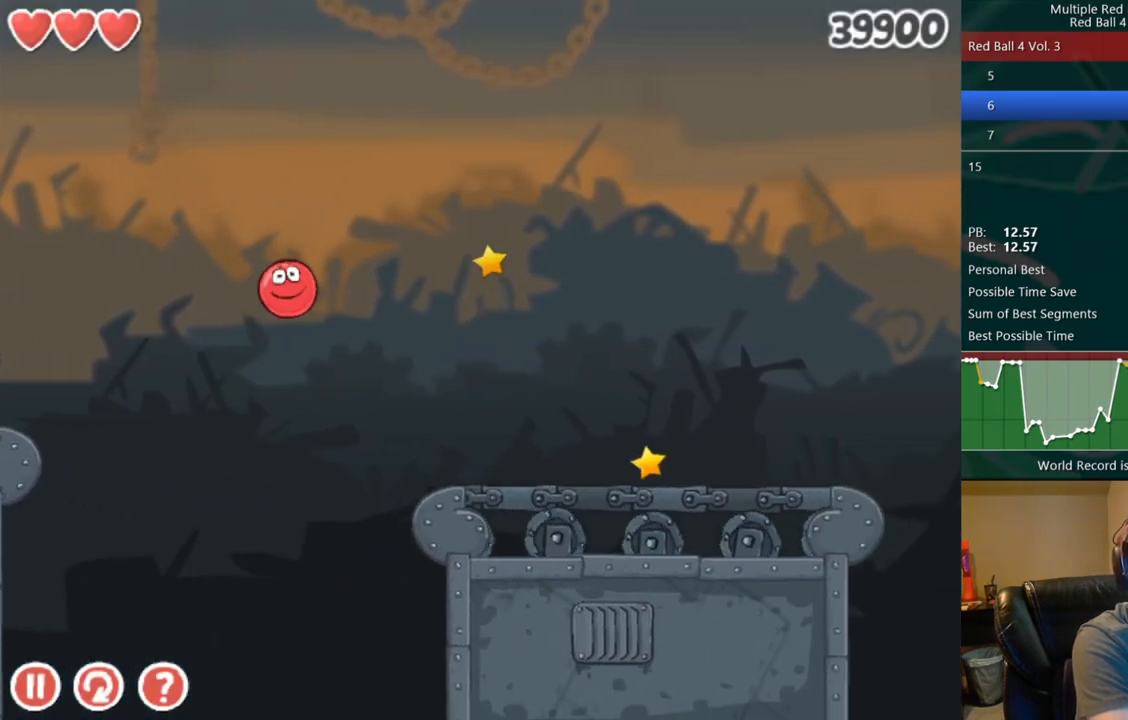
{"keys": ["right"], "events": []}
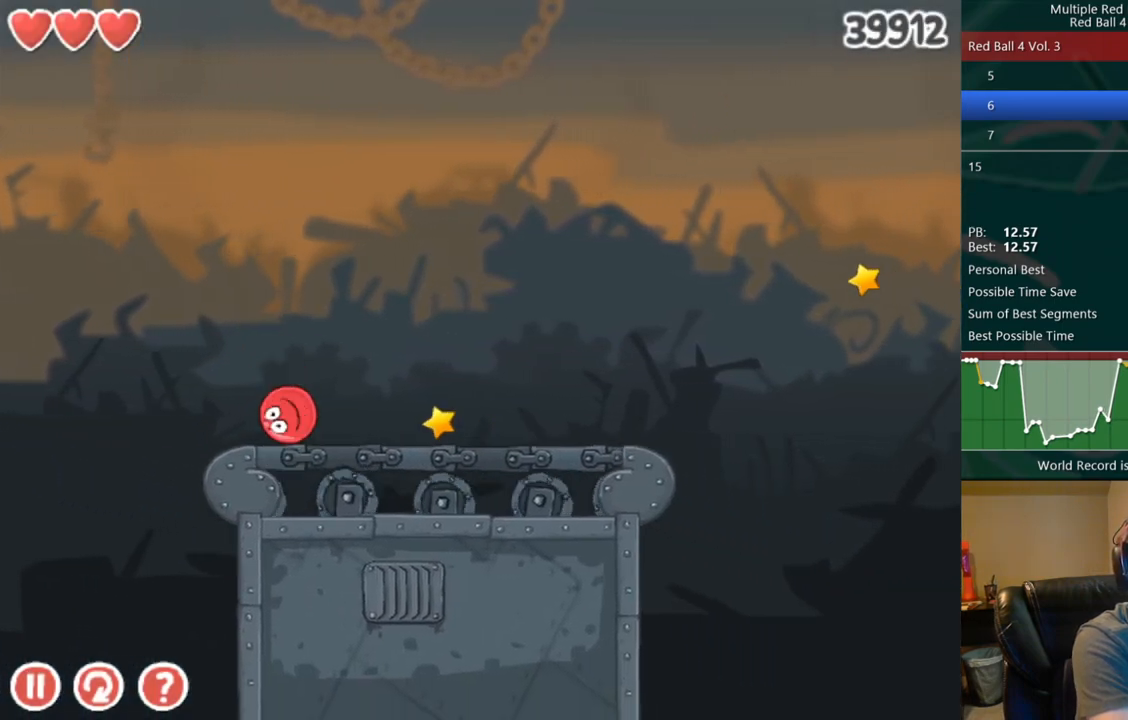
{"keys": ["right", "up"], "events": [[433, "up", "down"]]}
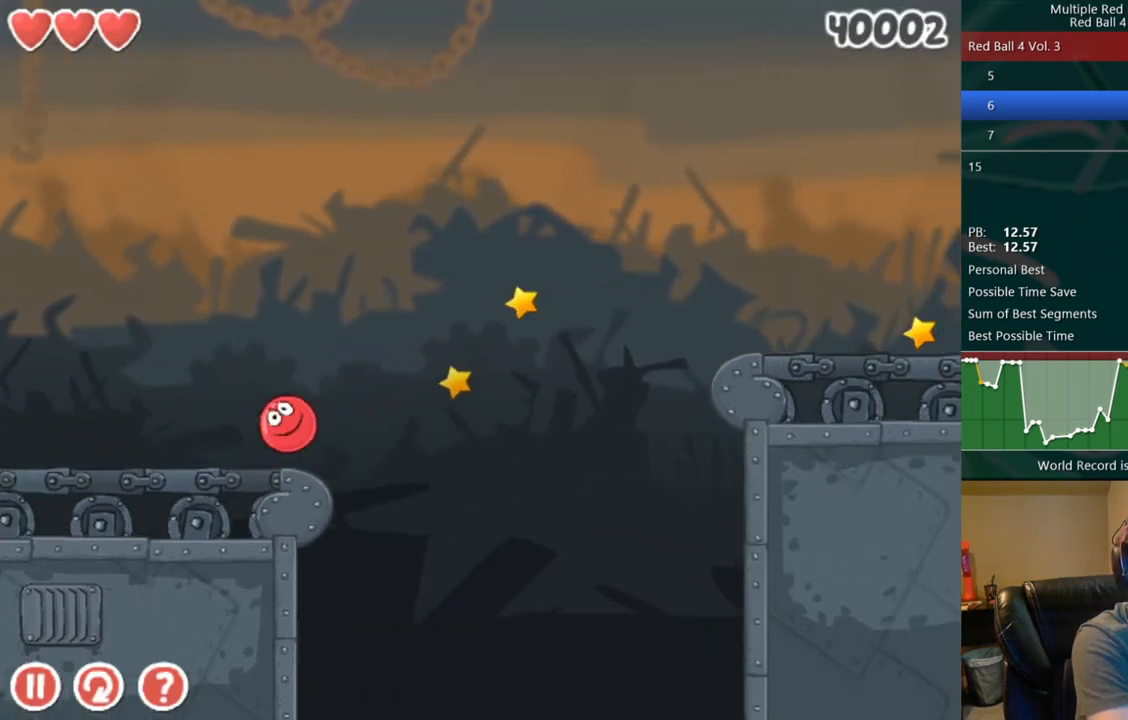
{"keys": ["right"], "events": [[450, "up", "up"]]}
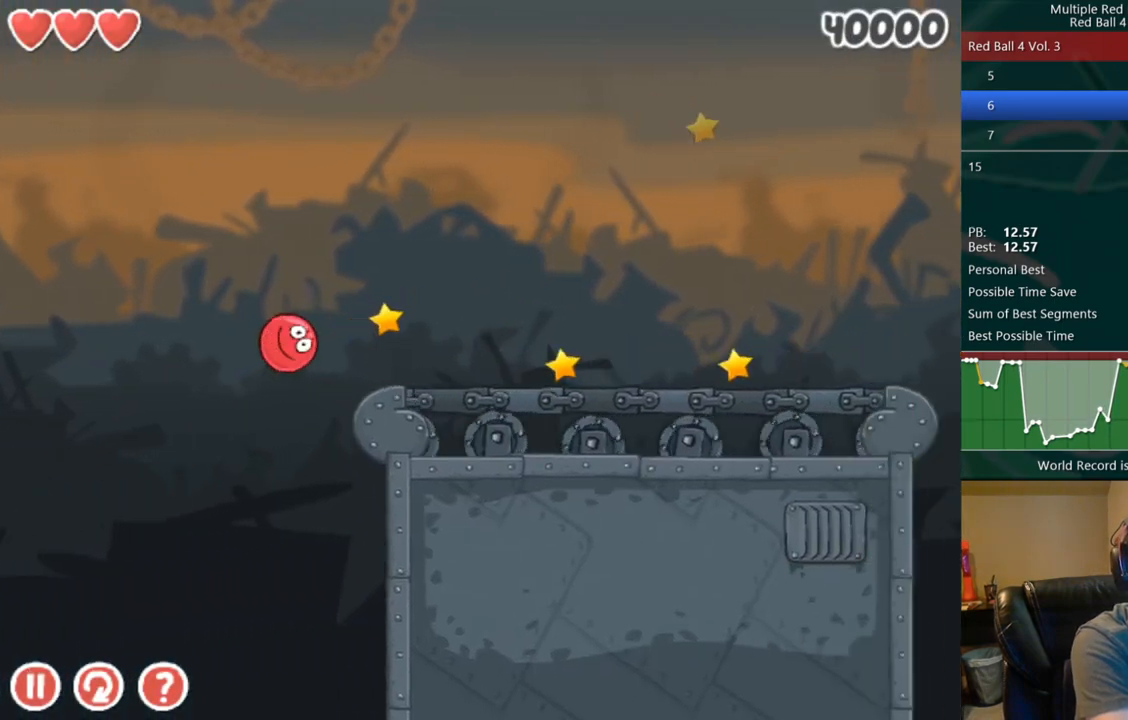
{"keys": ["right"], "events": []}
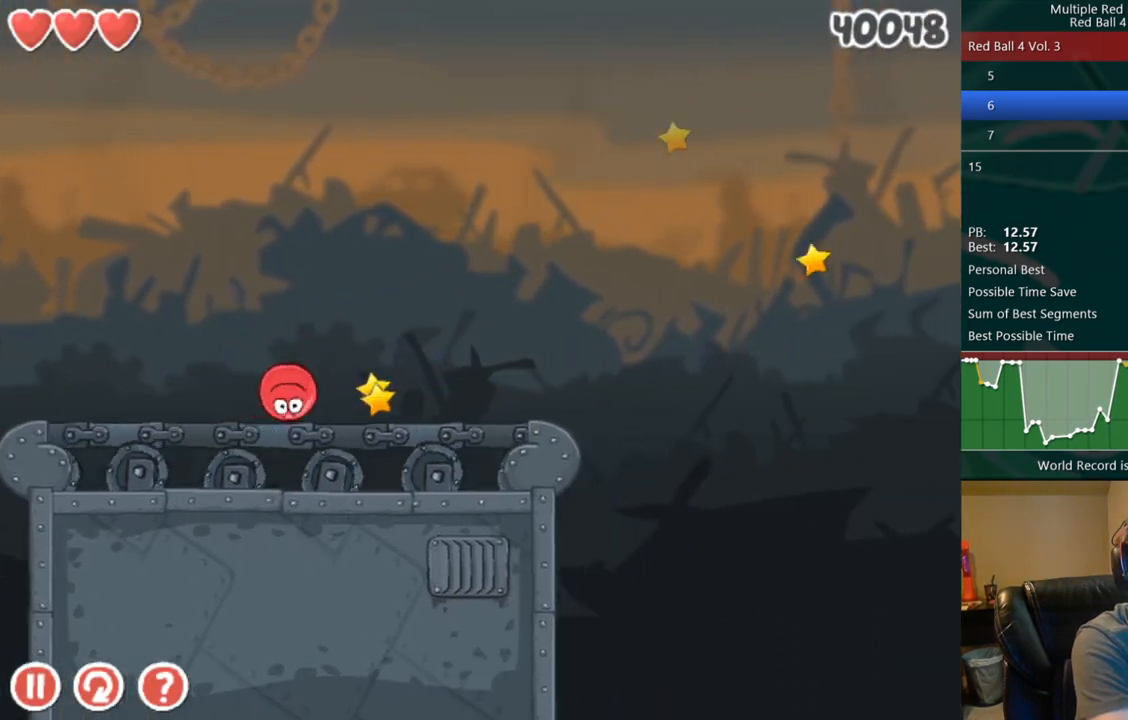
{"keys": ["right", "up"], "events": [[283, "up", "down"]]}
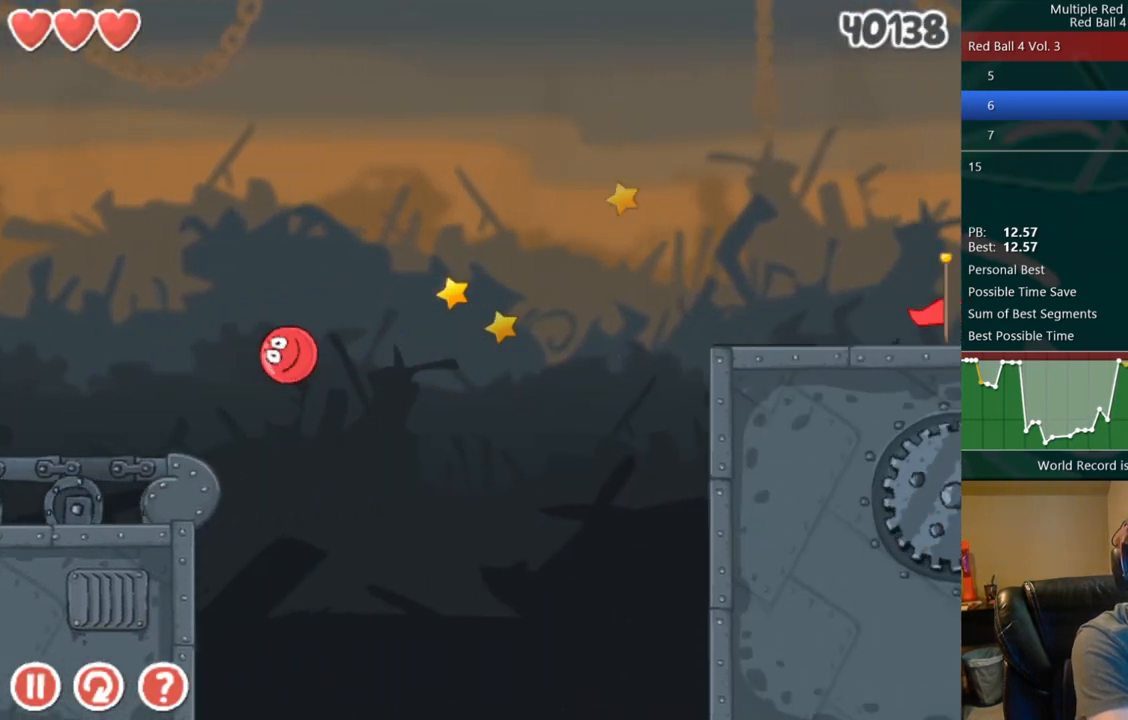
{"keys": ["right"], "events": [[467, "up", "up"]]}
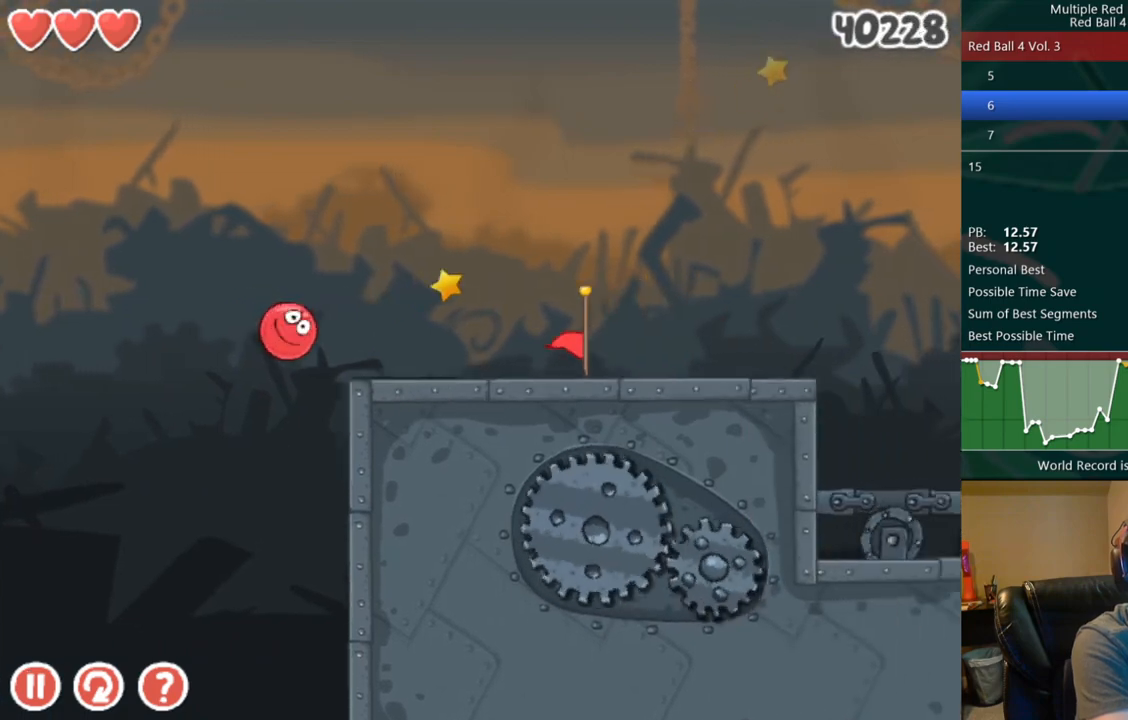
{"keys": ["right"], "events": []}
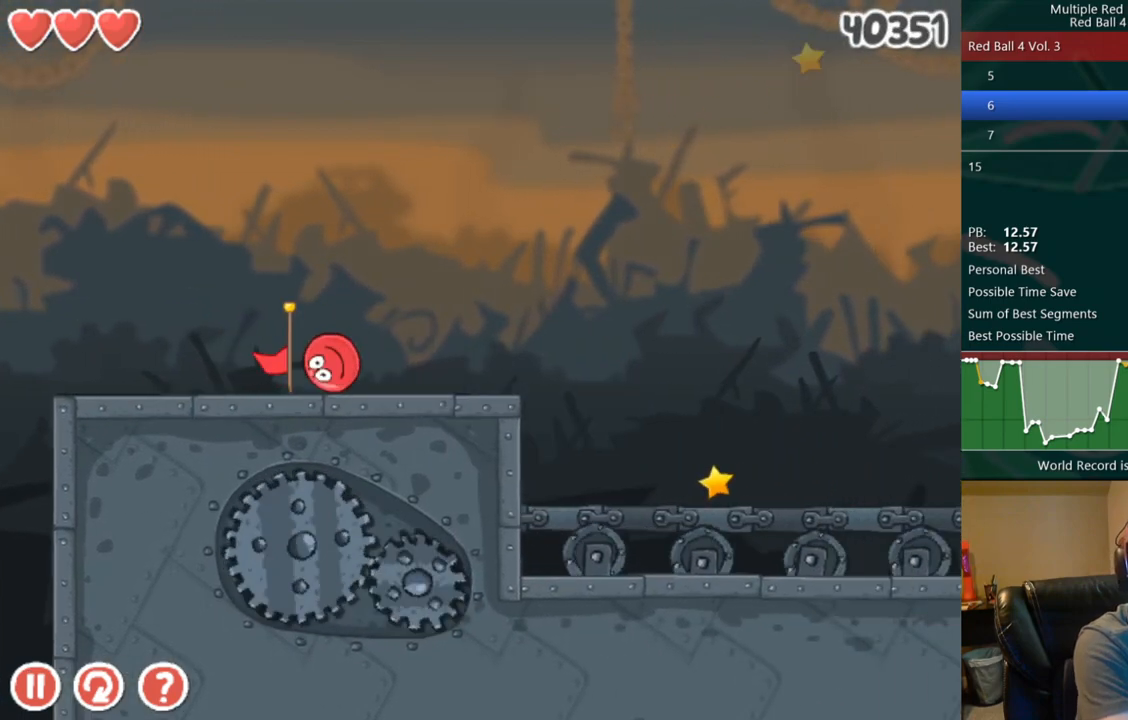
{"keys": ["right"], "events": [[100, "up", "down"], [133, "up", "up"], [317, "up", "down"], [350, "up", "up"]]}
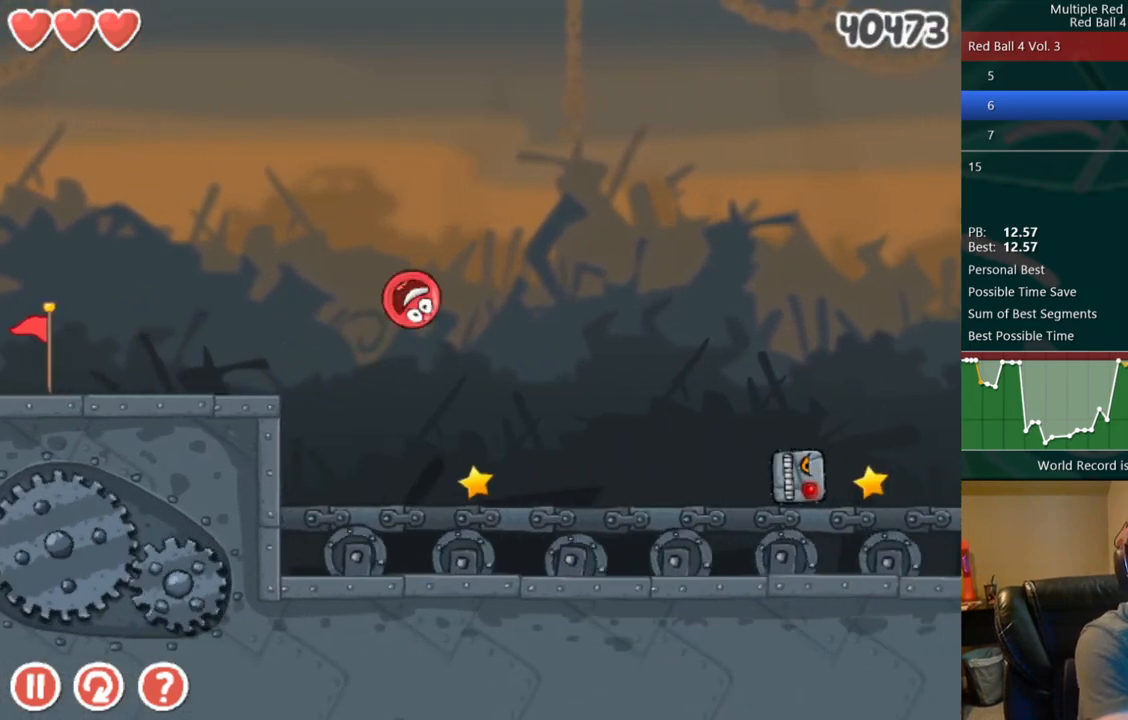
{"keys": ["right"], "events": [[67, "up", "down"], [100, "up", "up"]]}
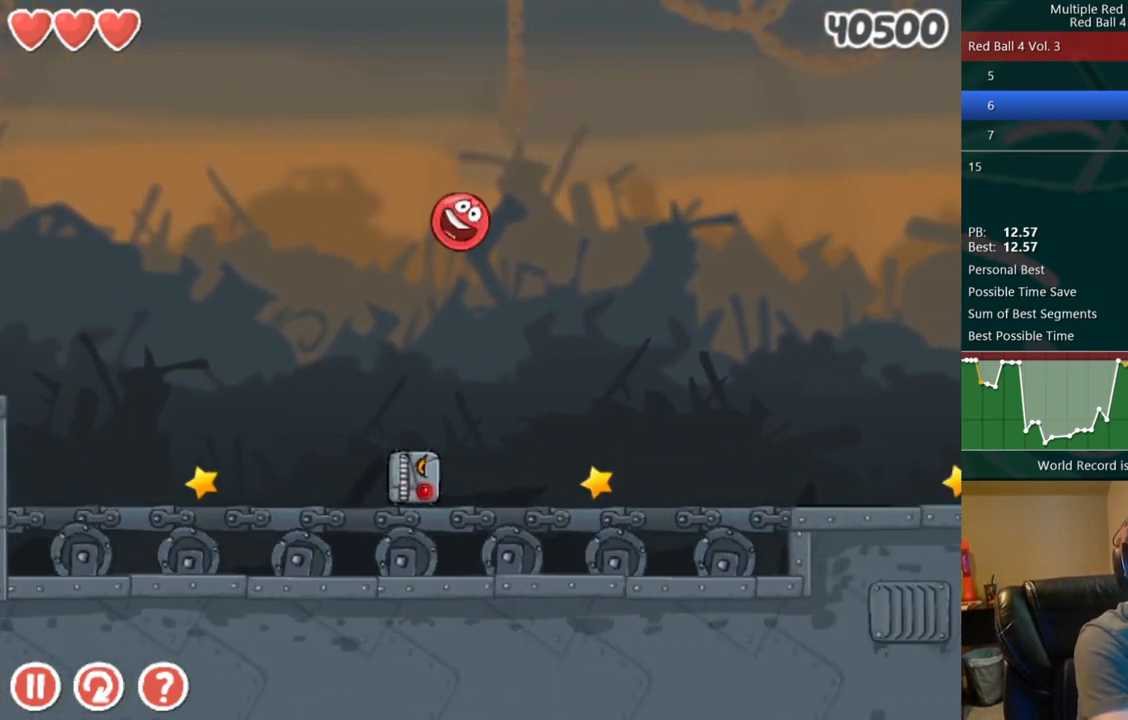
{"keys": ["right"], "events": []}
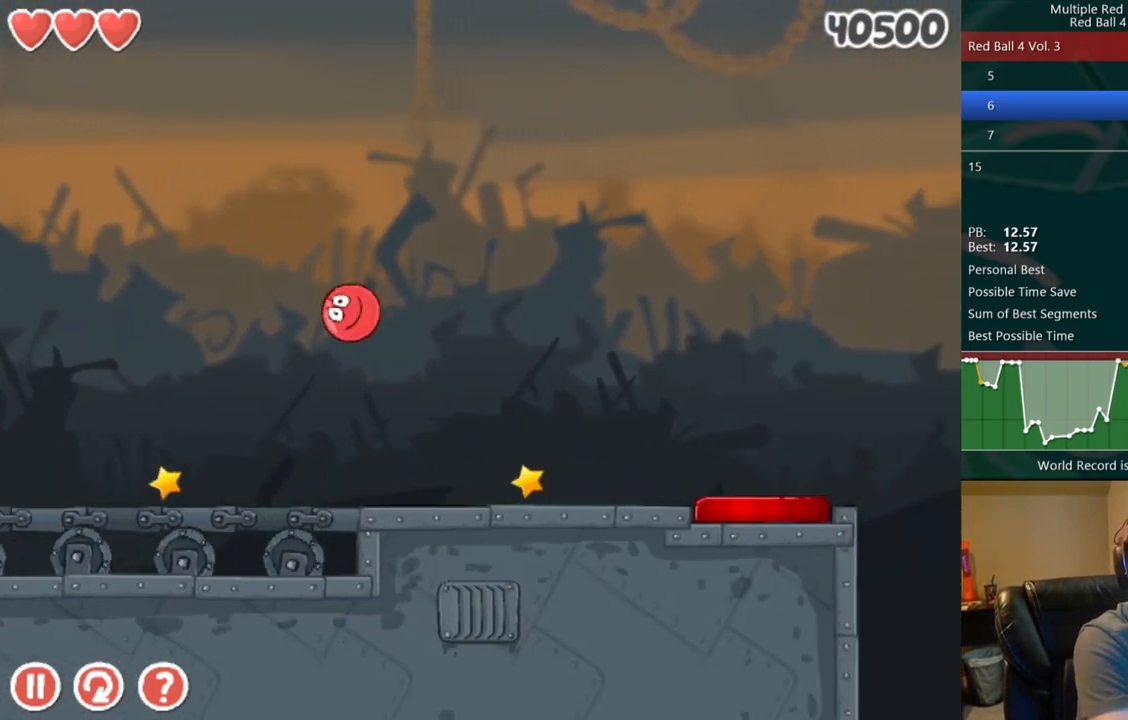
{"keys": [], "events": [[133, "right", "up"], [267, "left", "down"], [383, "left", "up"]]}
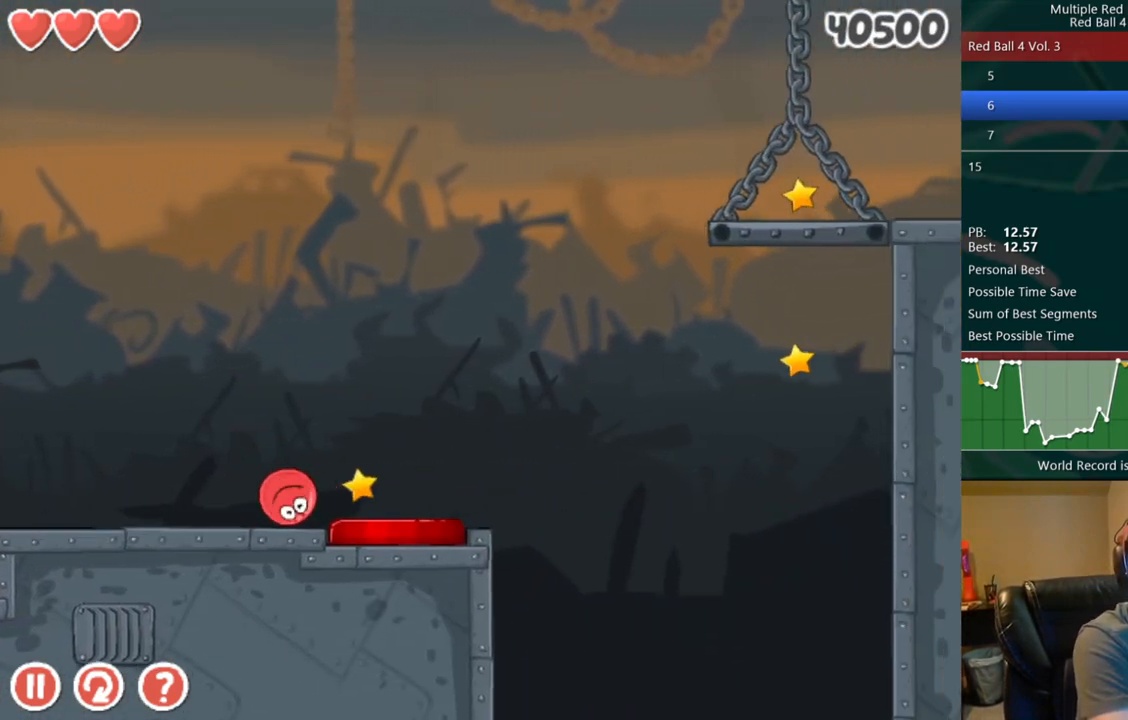
{"keys": ["left"], "events": [[83, "left", "down"], [300, "left", "up"], [433, "left", "down"]]}
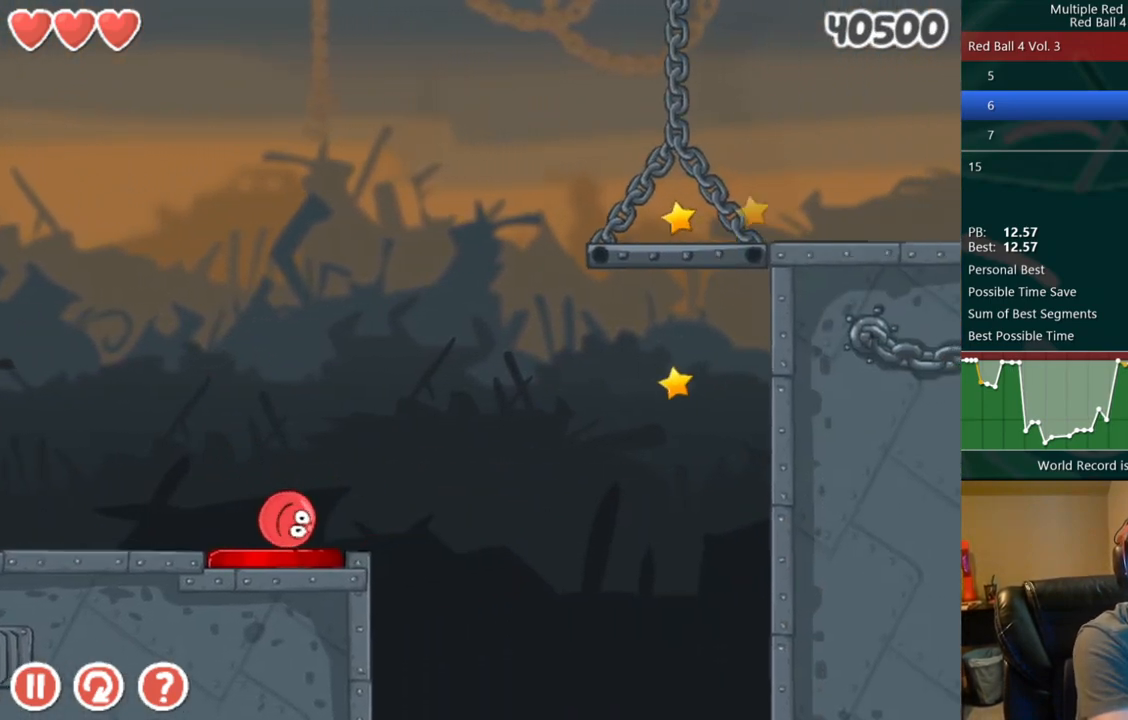
{"keys": [], "events": [[50, "left", "up"], [317, "left", "down"], [400, "left", "up"]]}
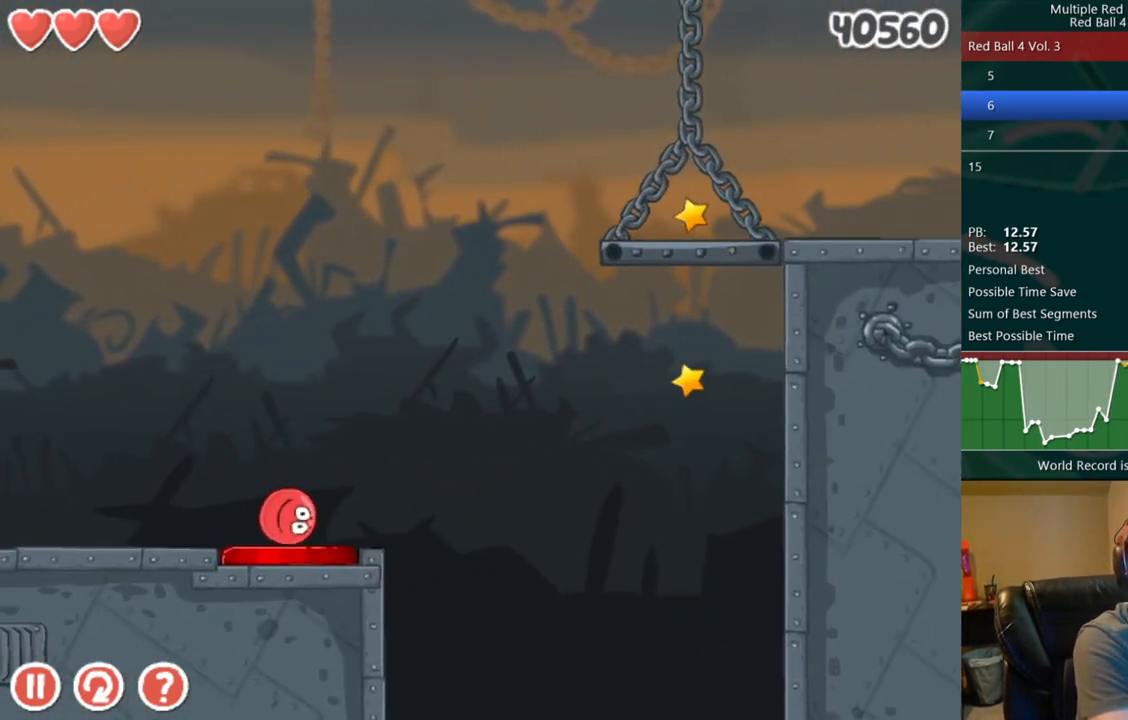
{"keys": ["right"], "events": [[333, "right", "down"]]}
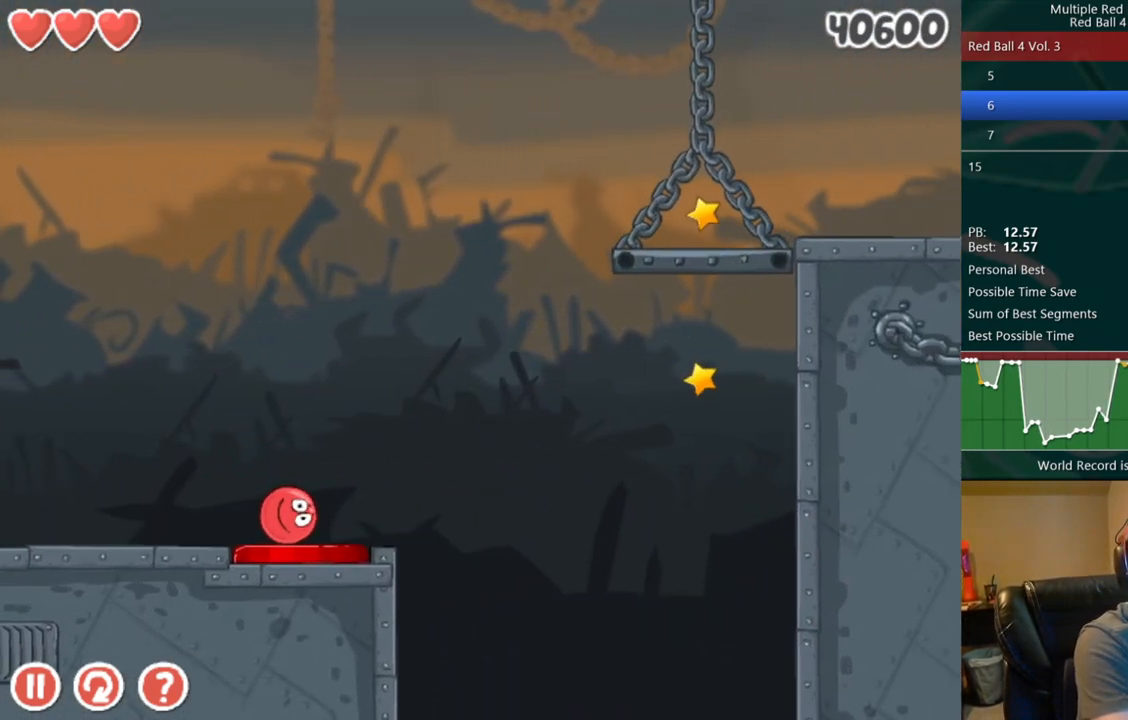
{"keys": ["right"], "events": [[117, "up", "down"], [150, "up", "up"], [317, "up", "down"], [367, "up", "up"]]}
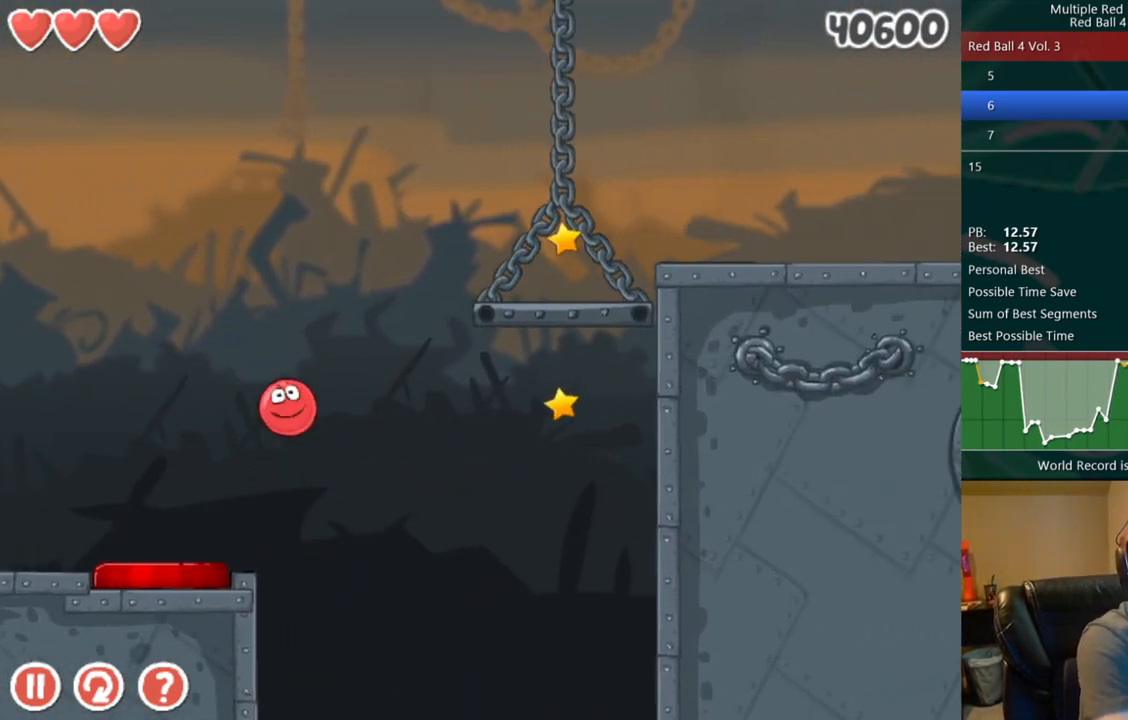
{"keys": ["right", "up"], "events": [[217, "up", "down"]]}
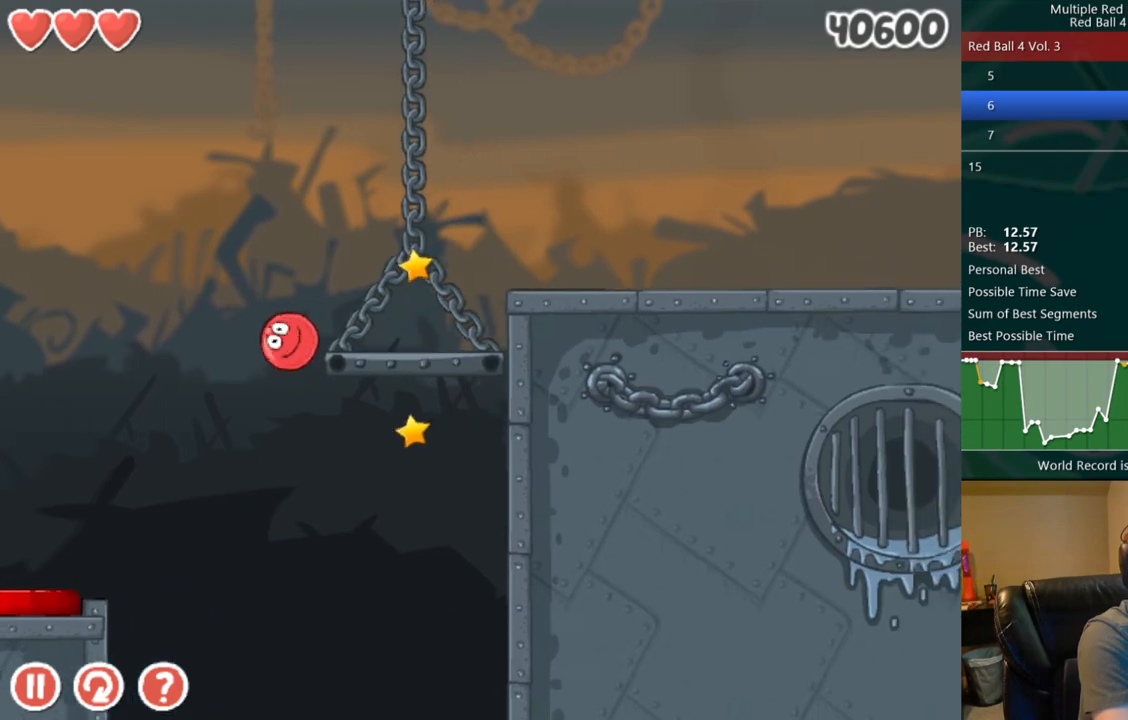
{"keys": ["right"], "events": [[50, "up", "up"]]}
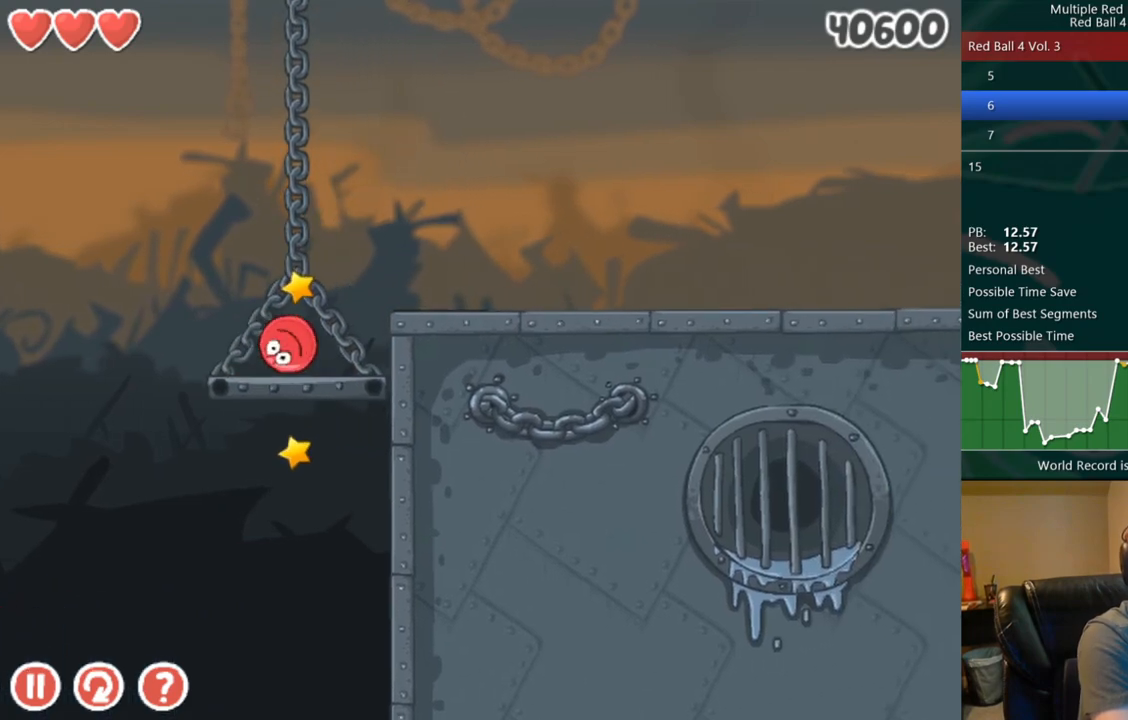
{"keys": ["right"], "events": [[33, "up", "down"], [83, "up", "up"]]}
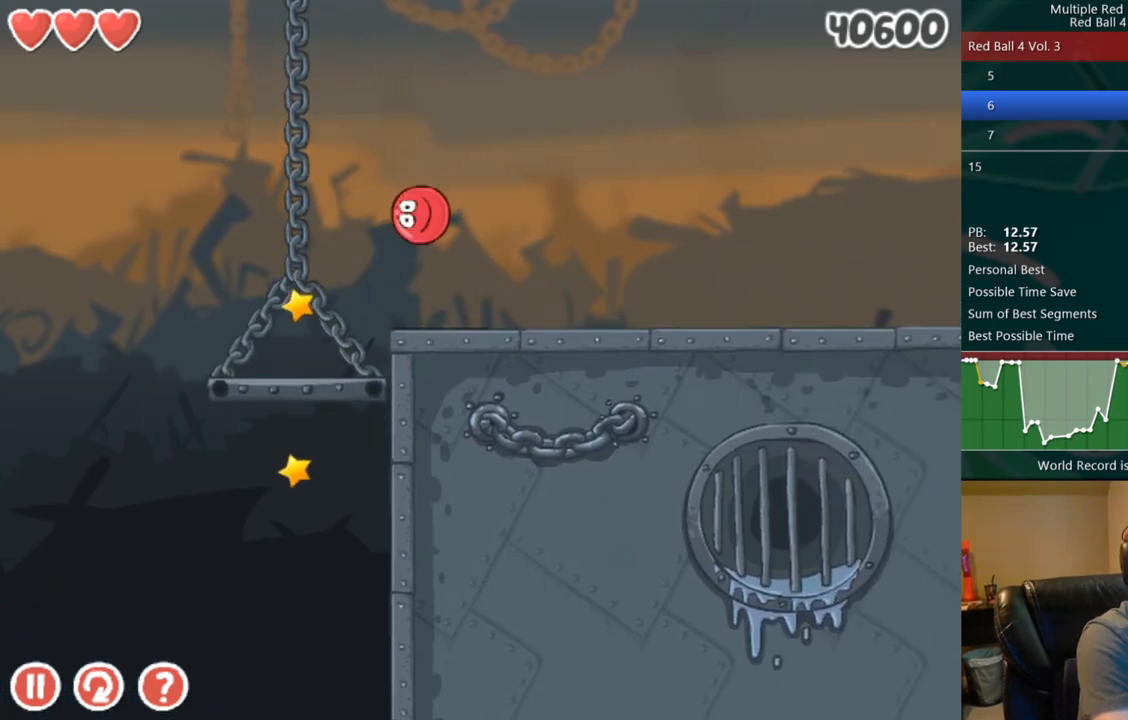
{"keys": ["right"], "events": []}
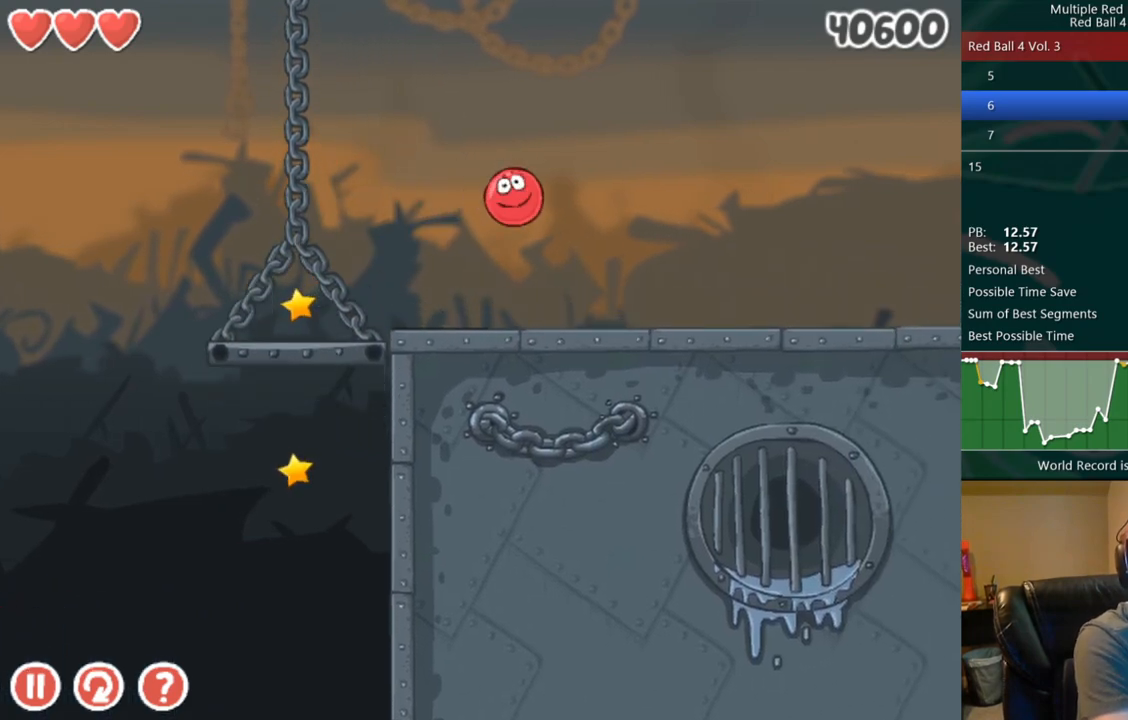
{"keys": ["right"], "events": []}
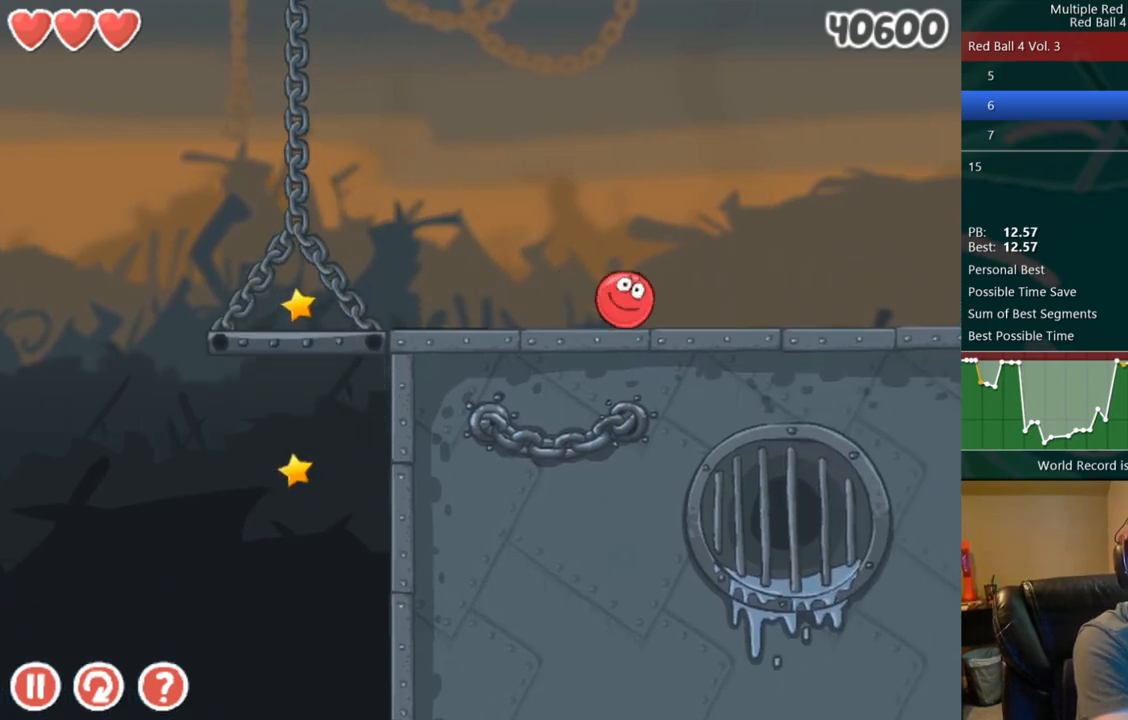
{"keys": ["right"], "events": []}
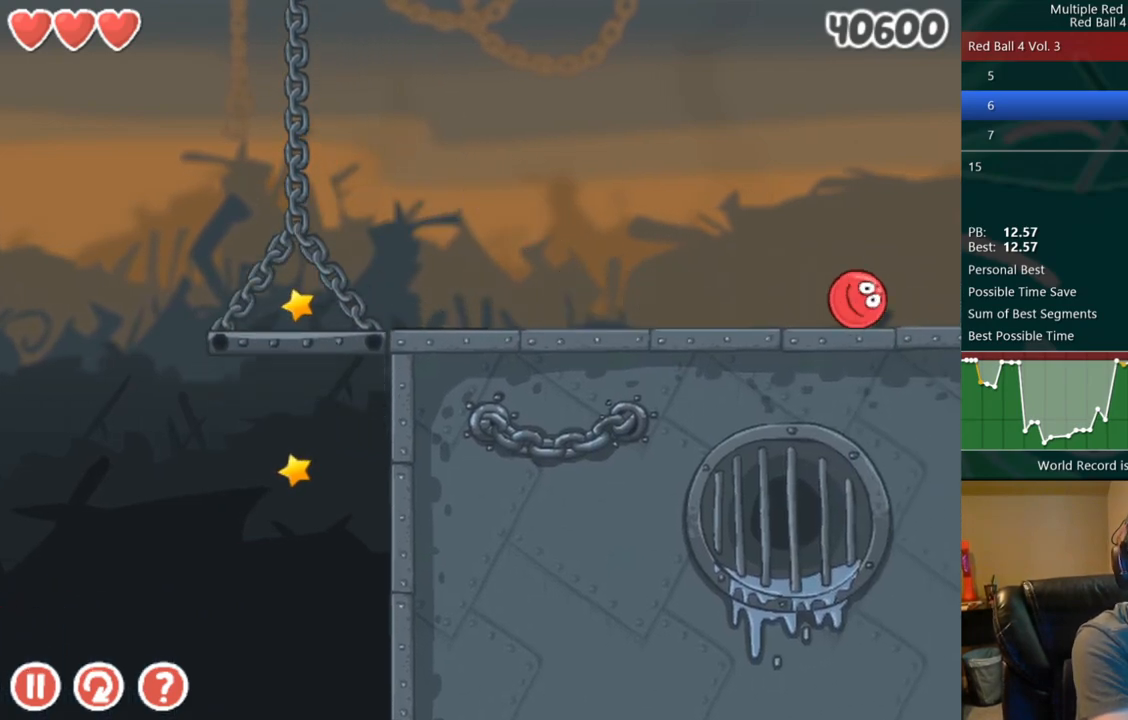
{"keys": ["right"], "events": []}